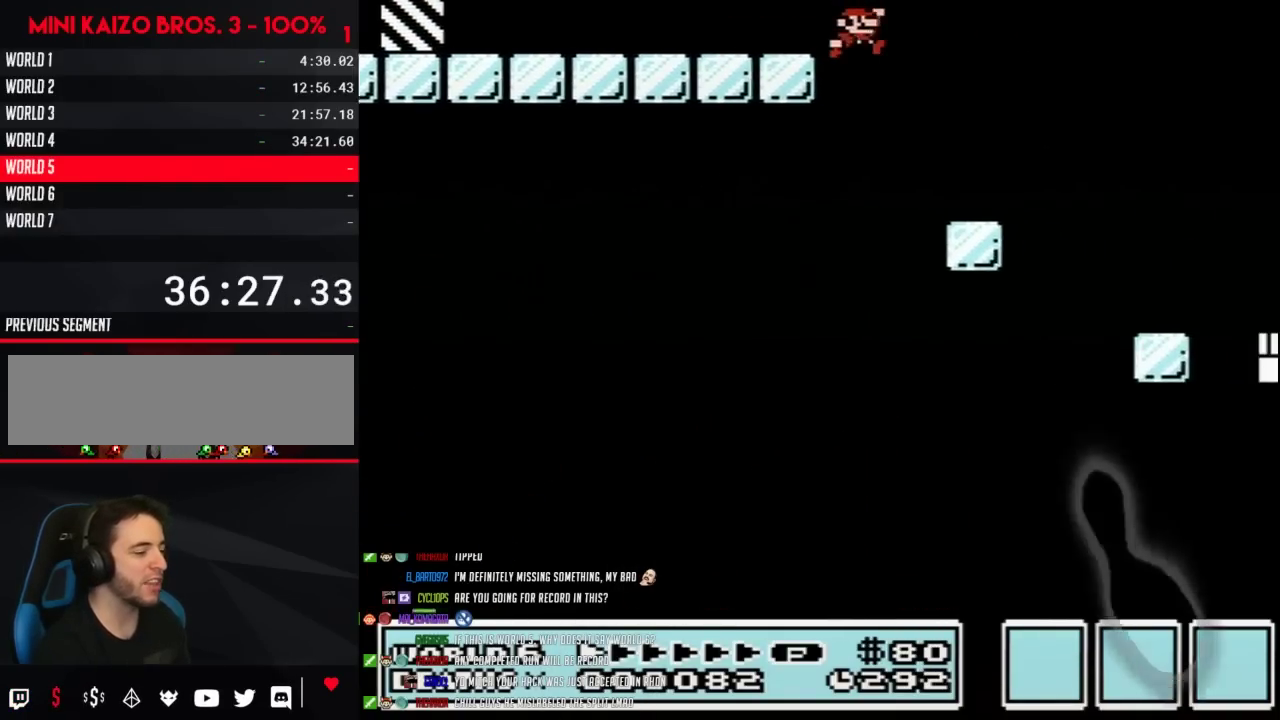
Gameplay with a controller (Nintendo layout); each line is a JSON object with the inputs held at the frame after it (dt_ms = milliseconds from this image to that frame). "events" lists button and stick changes between this image and that frame as [ms after this image, input, new state], when the widget could be followed in between. Not read: L3 R3.
{"dt_ms": 500, "buttons": ["B", "DPAD_RIGHT"], "events": [[100, "DPAD_RIGHT", "up"], [133, "DPAD_LEFT", "down"], [233, "DPAD_LEFT", "up"], [233, "DPAD_RIGHT", "down"]]}
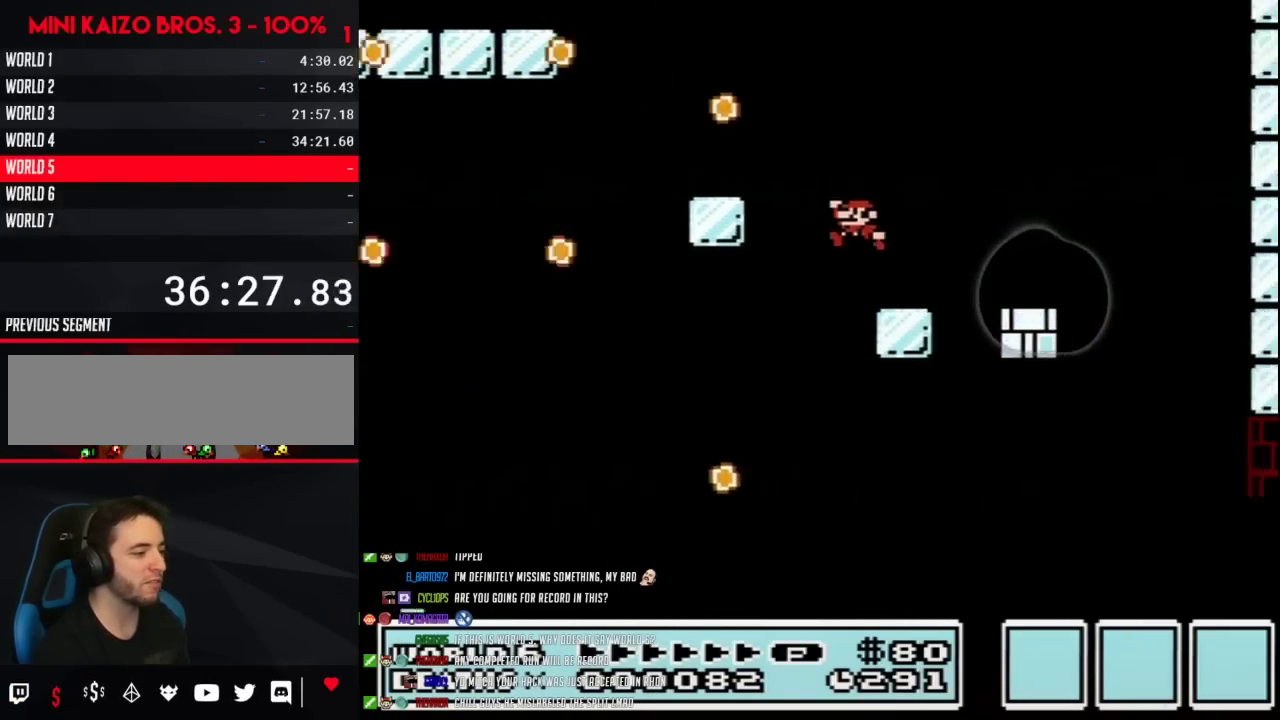
{"dt_ms": 500, "buttons": ["B", "DPAD_LEFT"], "events": [[17, "DPAD_RIGHT", "up"], [67, "DPAD_LEFT", "down"], [200, "DPAD_LEFT", "up"], [233, "A", "down"], [317, "A", "up"], [433, "DPAD_LEFT", "down"]]}
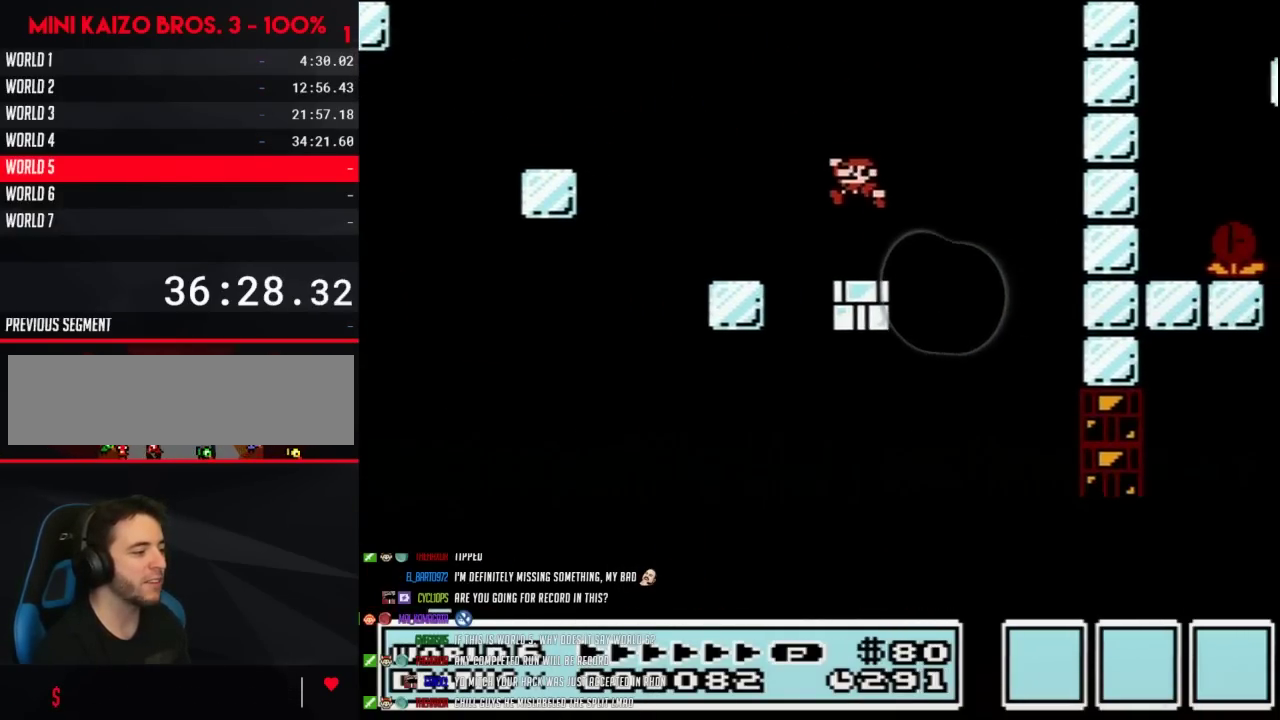
{"dt_ms": 500, "buttons": ["B"], "events": [[233, "DPAD_LEFT", "up"], [283, "DPAD_RIGHT", "down"], [383, "B", "up"], [383, "DPAD_RIGHT", "up"], [467, "B", "down"]]}
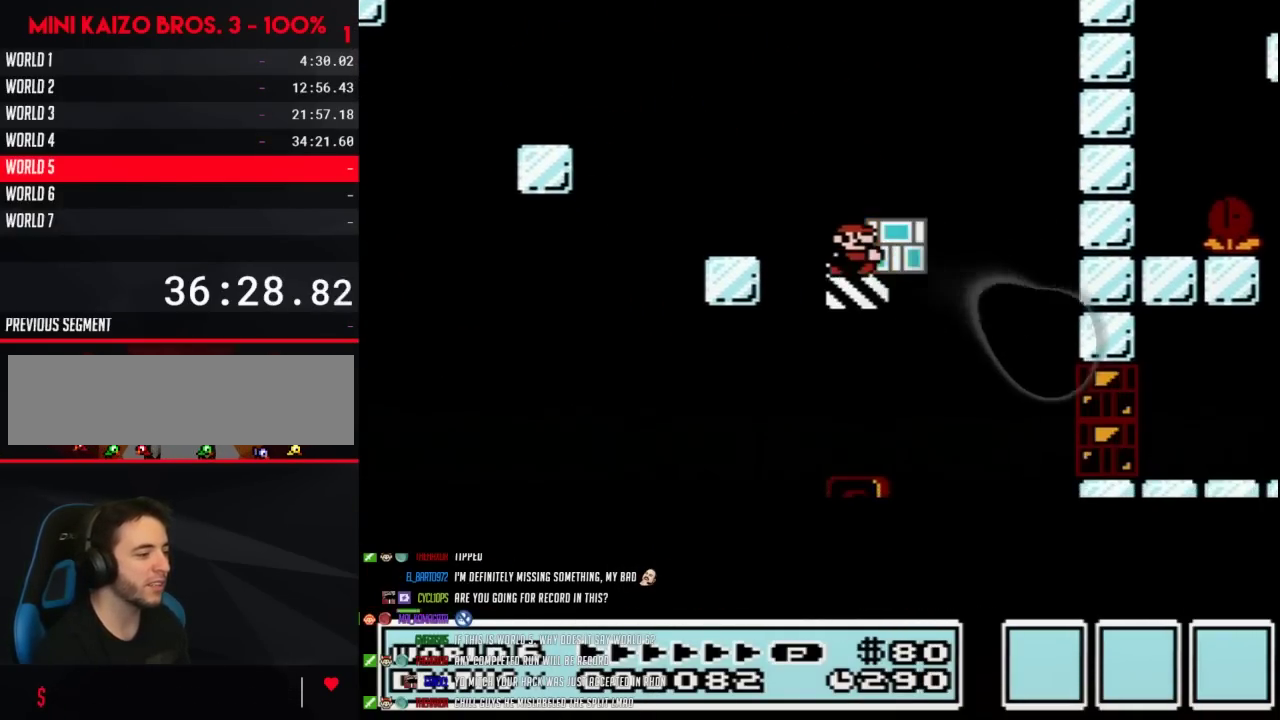
{"dt_ms": 500, "buttons": ["B"], "events": [[133, "DPAD_RIGHT", "down"], [267, "DPAD_RIGHT", "up"], [317, "DPAD_LEFT", "down"], [450, "DPAD_LEFT", "up"]]}
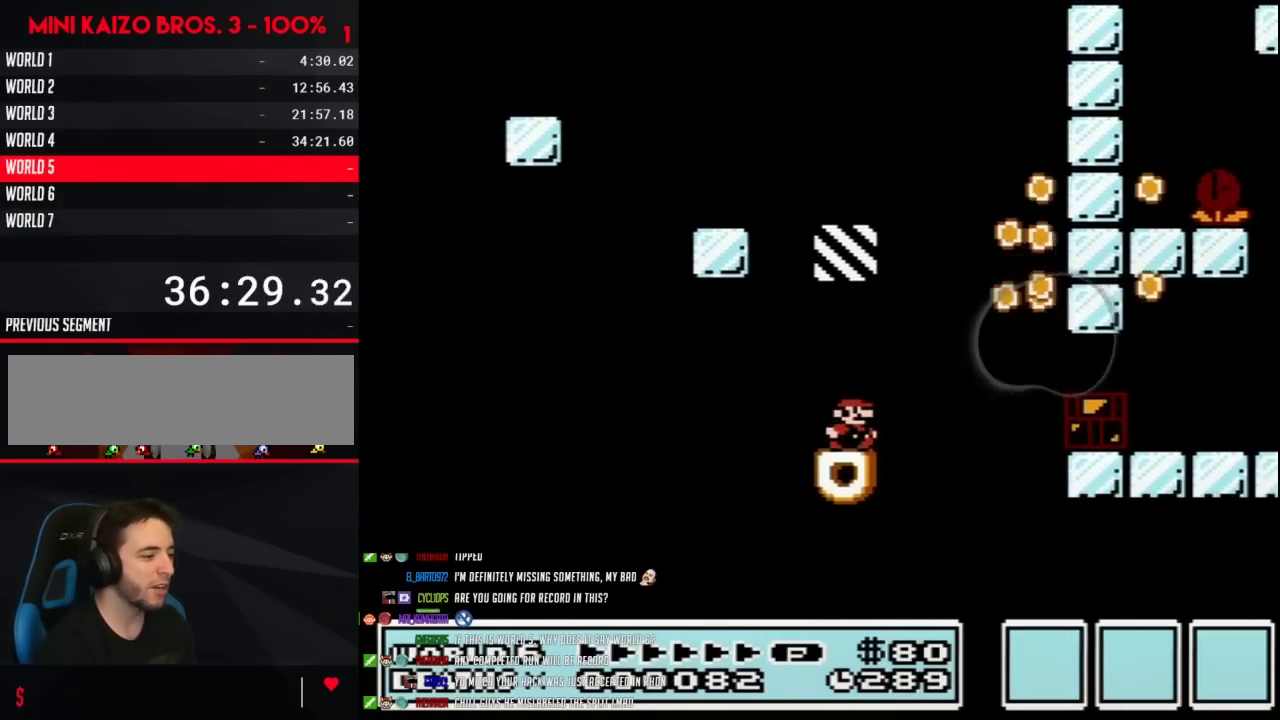
{"dt_ms": 500, "buttons": ["B", "DPAD_RIGHT"], "events": [[33, "DPAD_RIGHT", "down"], [350, "A", "down"], [450, "A", "up"]]}
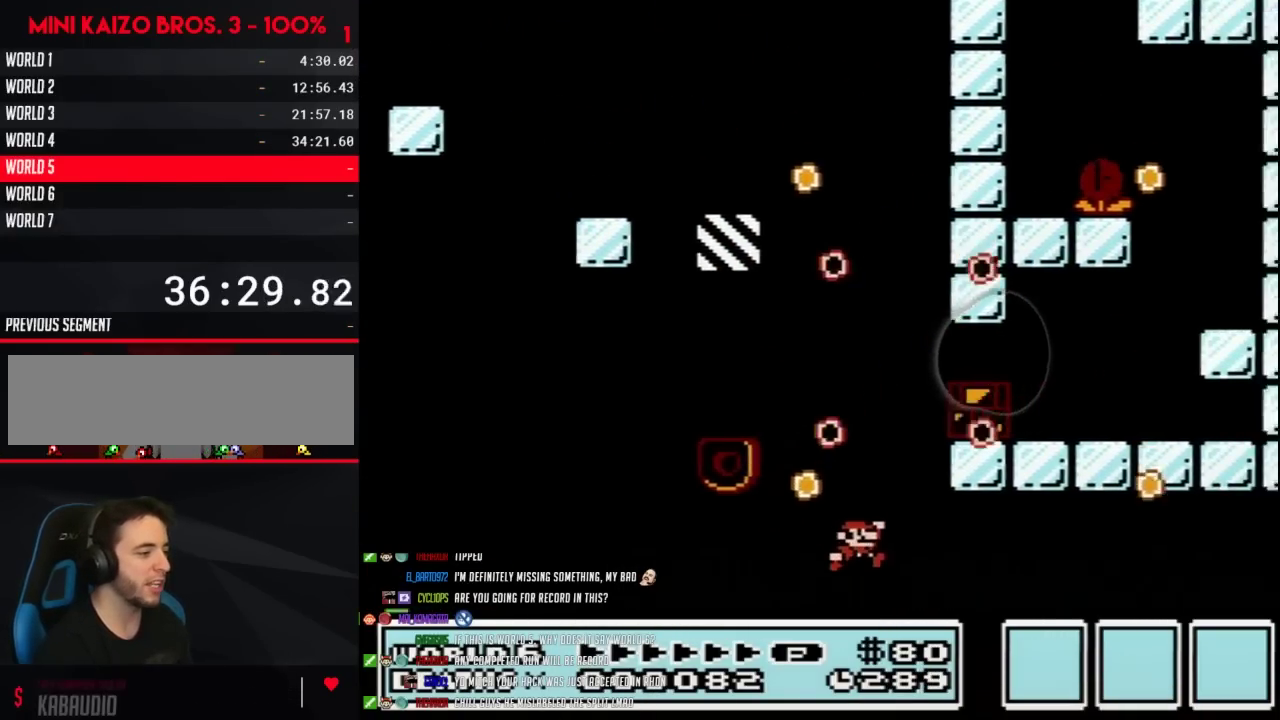
{"dt_ms": 500, "buttons": [], "events": [[167, "DPAD_RIGHT", "up"], [233, "B", "up"]]}
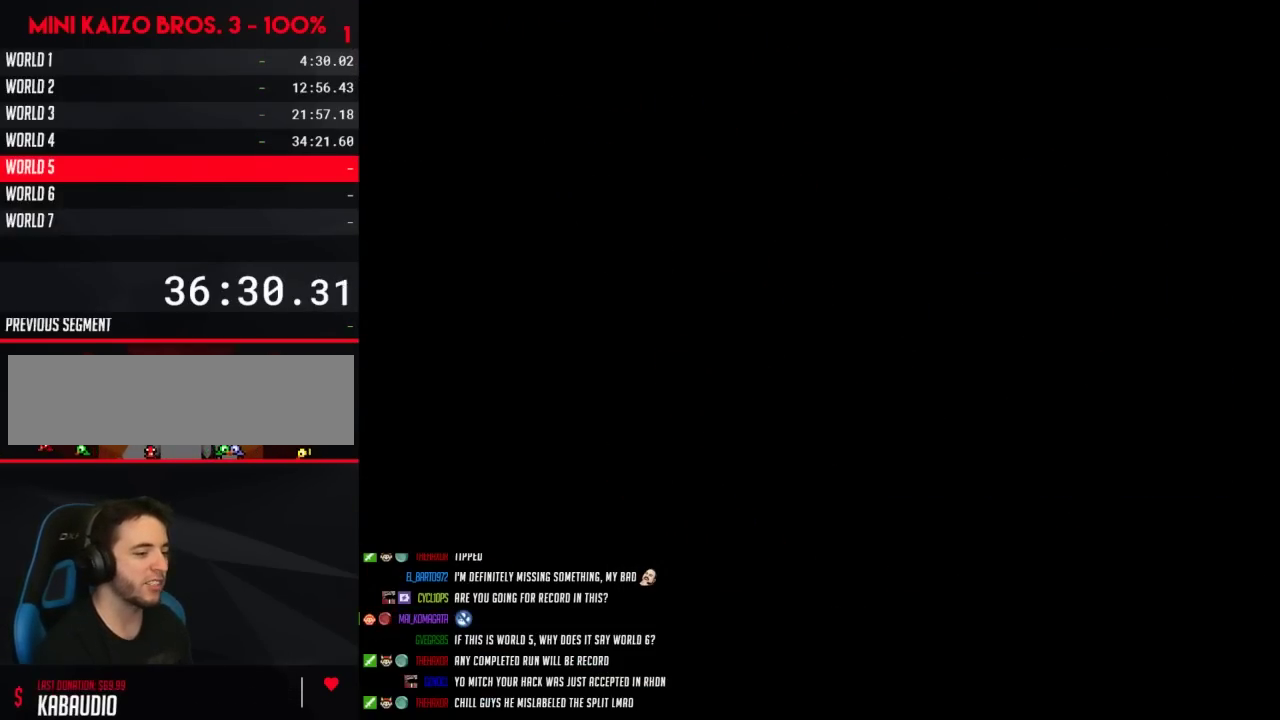
{"dt_ms": 500, "buttons": ["A"], "events": [[167, "A", "down"], [350, "A", "up"], [417, "A", "down"]]}
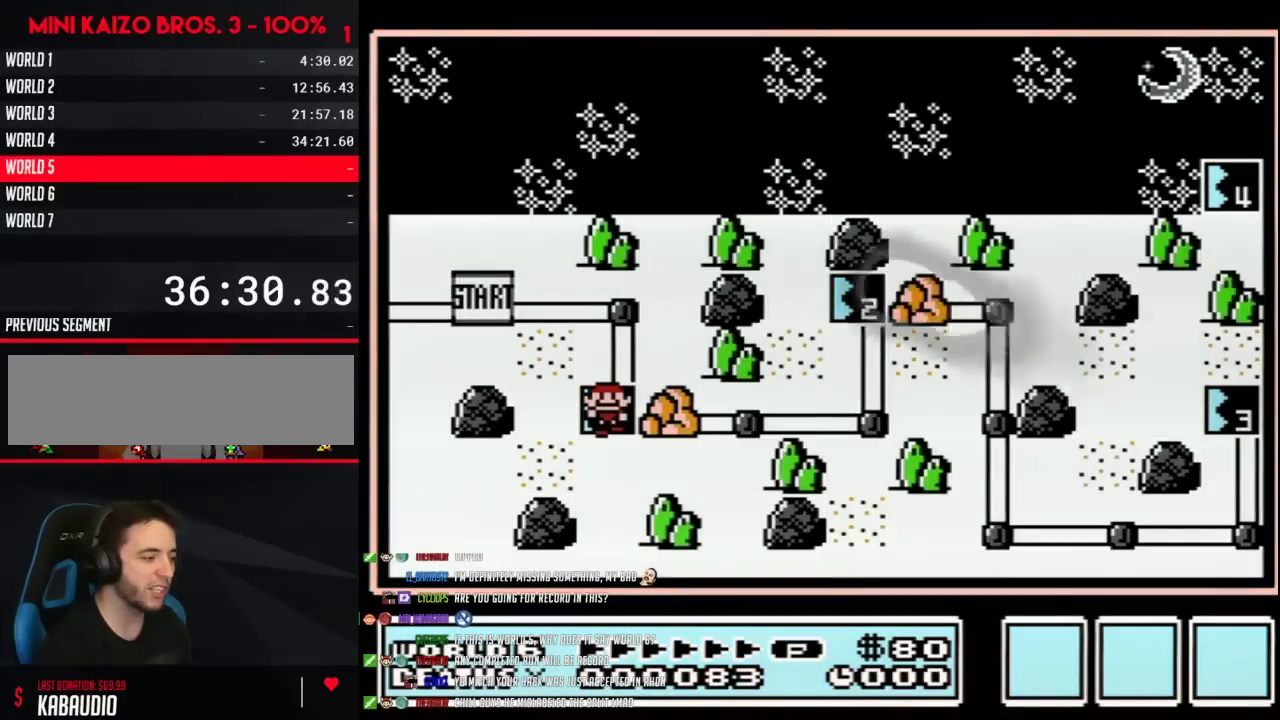
{"dt_ms": 500, "buttons": ["A"], "events": []}
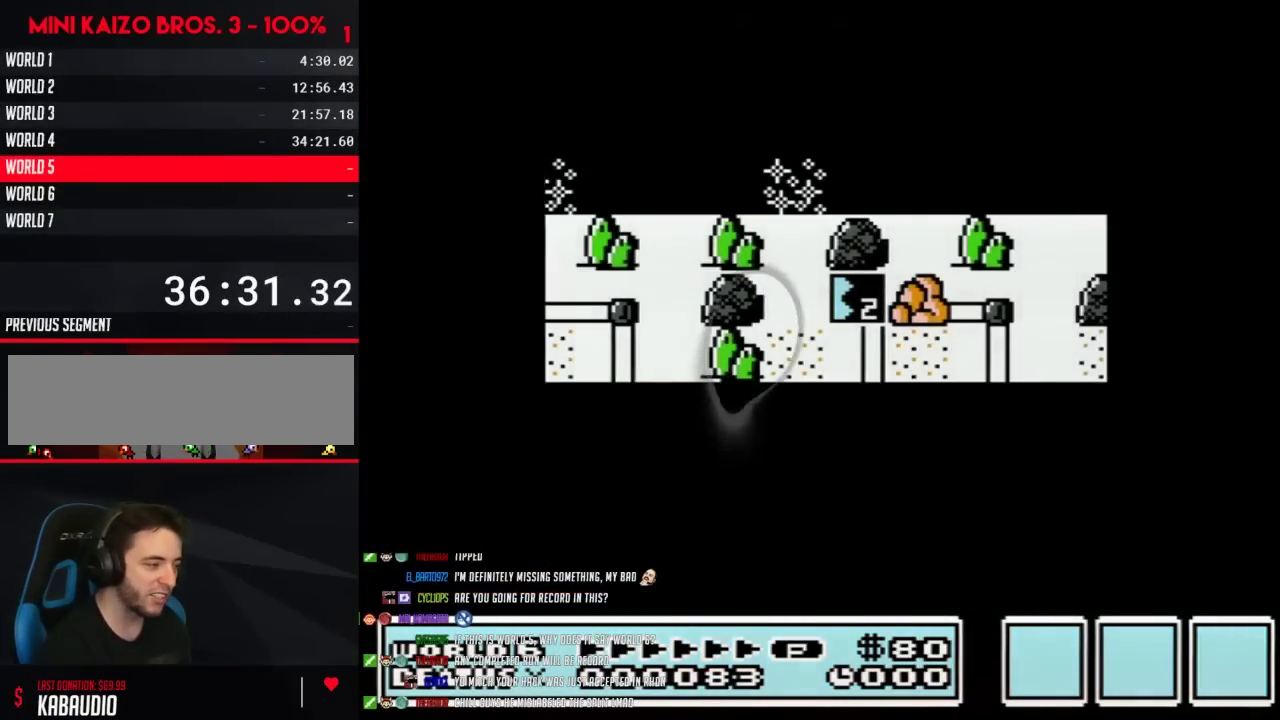
{"dt_ms": 500, "buttons": ["A"], "events": []}
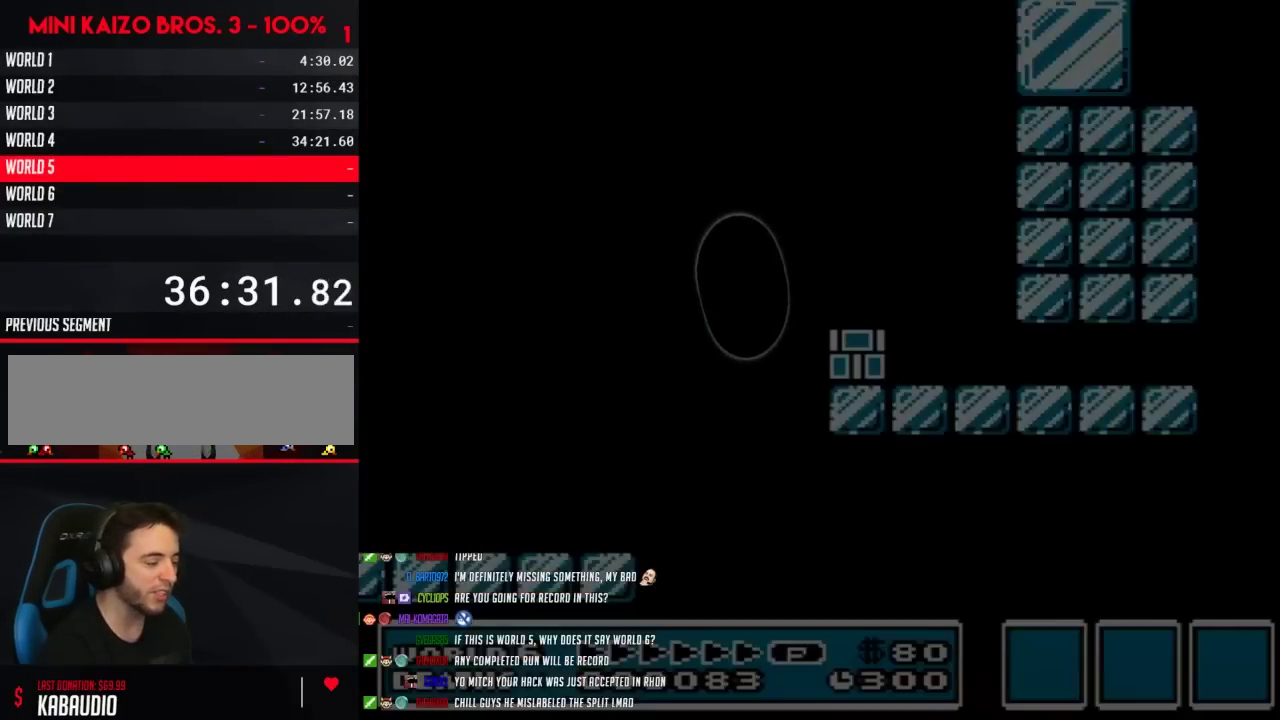
{"dt_ms": 500, "buttons": ["B", "DPAD_RIGHT"], "events": [[17, "A", "up"], [100, "B", "down"], [100, "DPAD_RIGHT", "down"]]}
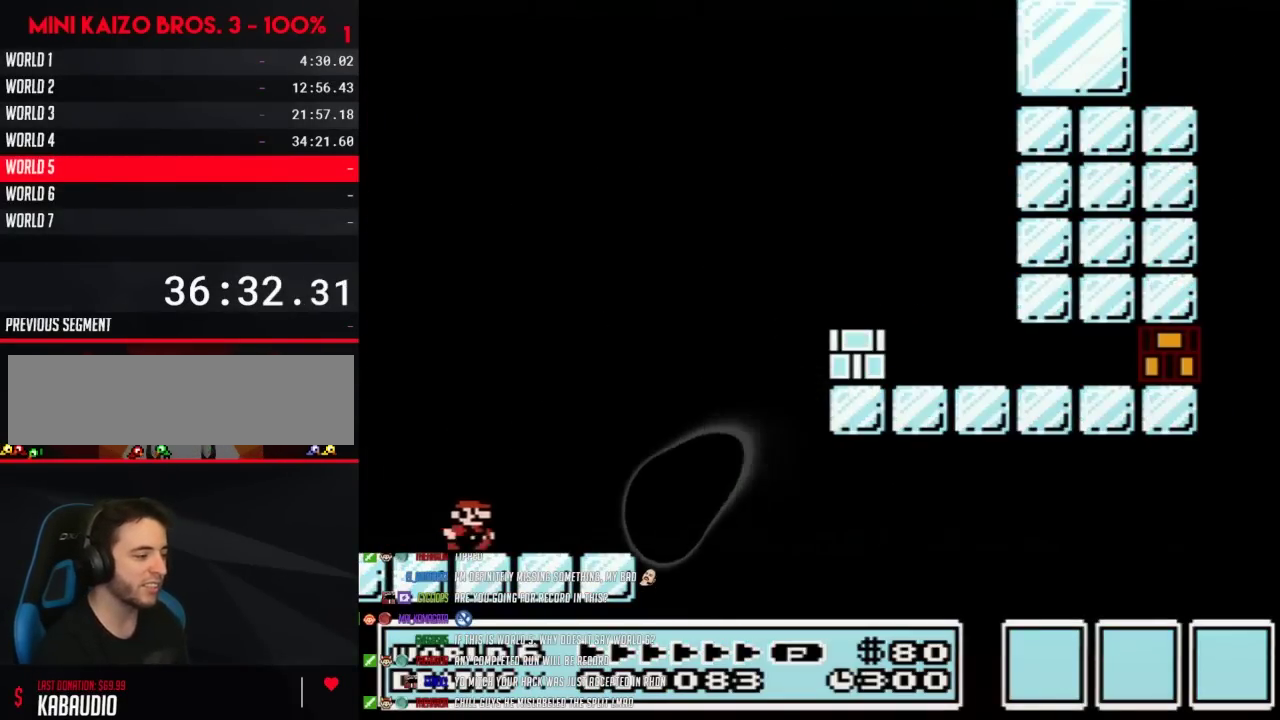
{"dt_ms": 500, "buttons": ["A", "B", "DPAD_RIGHT"], "events": [[317, "A", "down"]]}
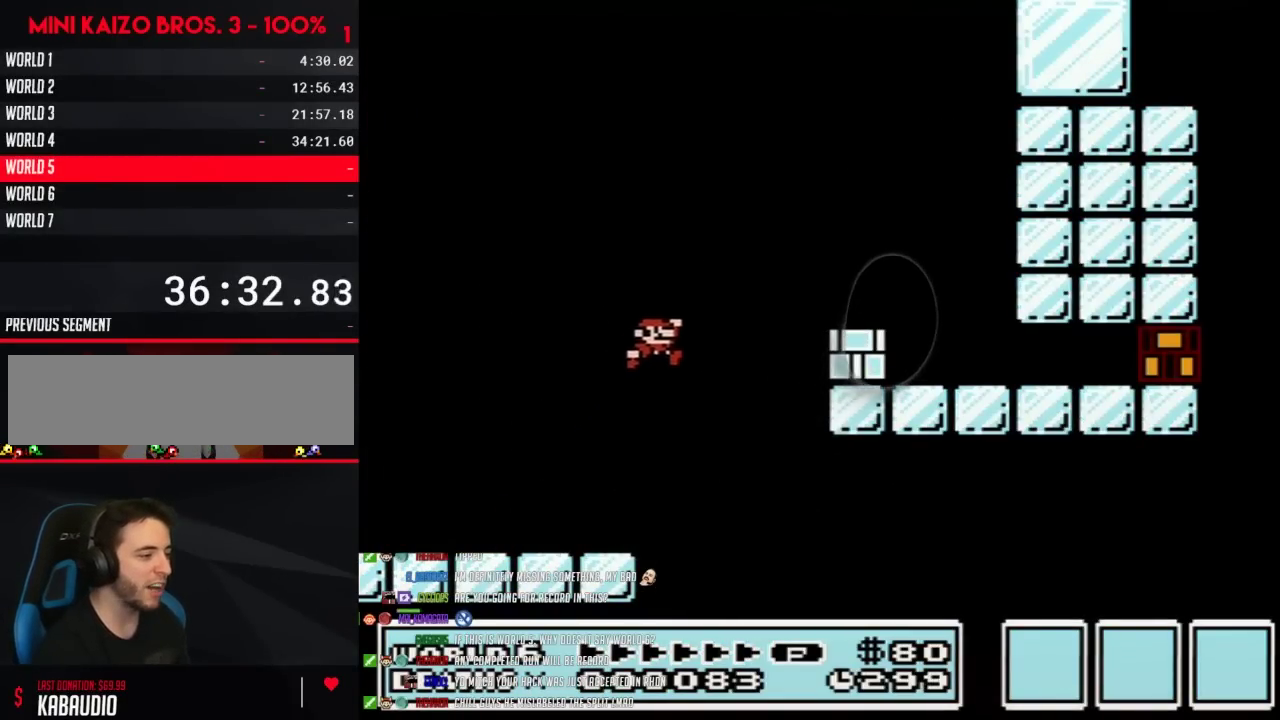
{"dt_ms": 500, "buttons": ["B", "DPAD_RIGHT"], "events": [[167, "A", "up"], [317, "B", "up"], [417, "B", "down"]]}
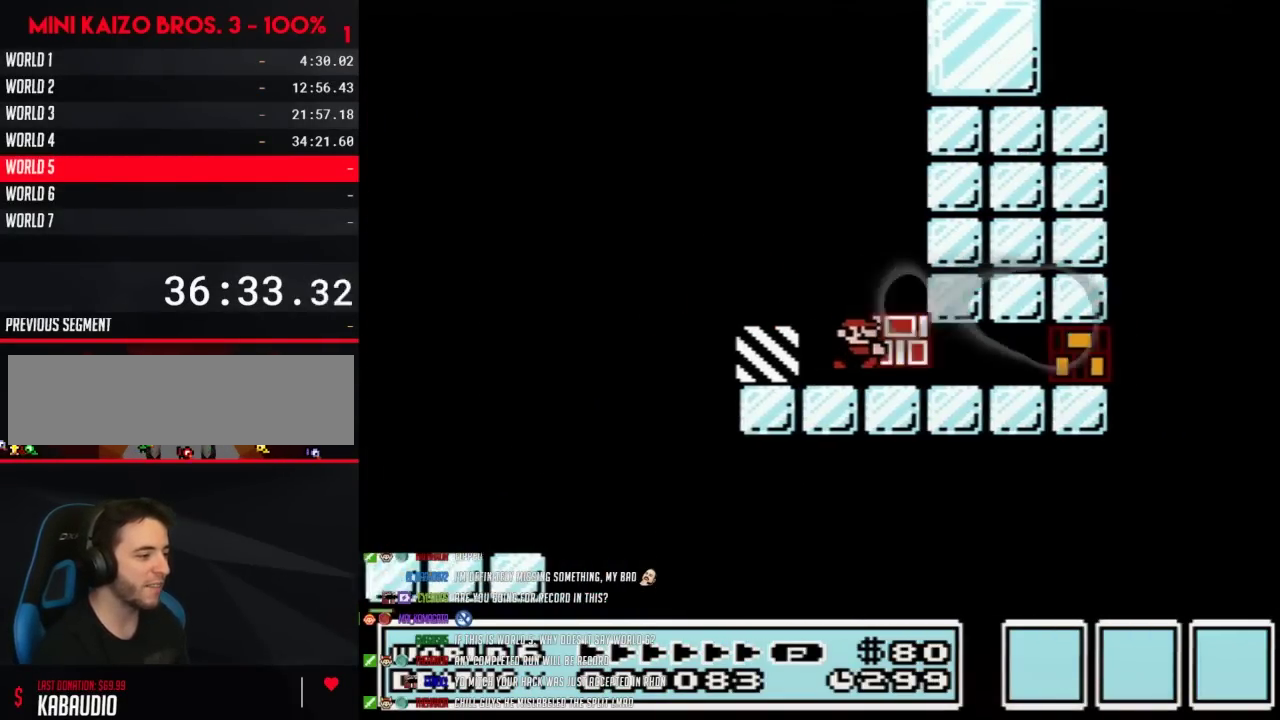
{"dt_ms": 500, "buttons": ["B", "DPAD_RIGHT"], "events": [[183, "B", "up"], [267, "B", "down"]]}
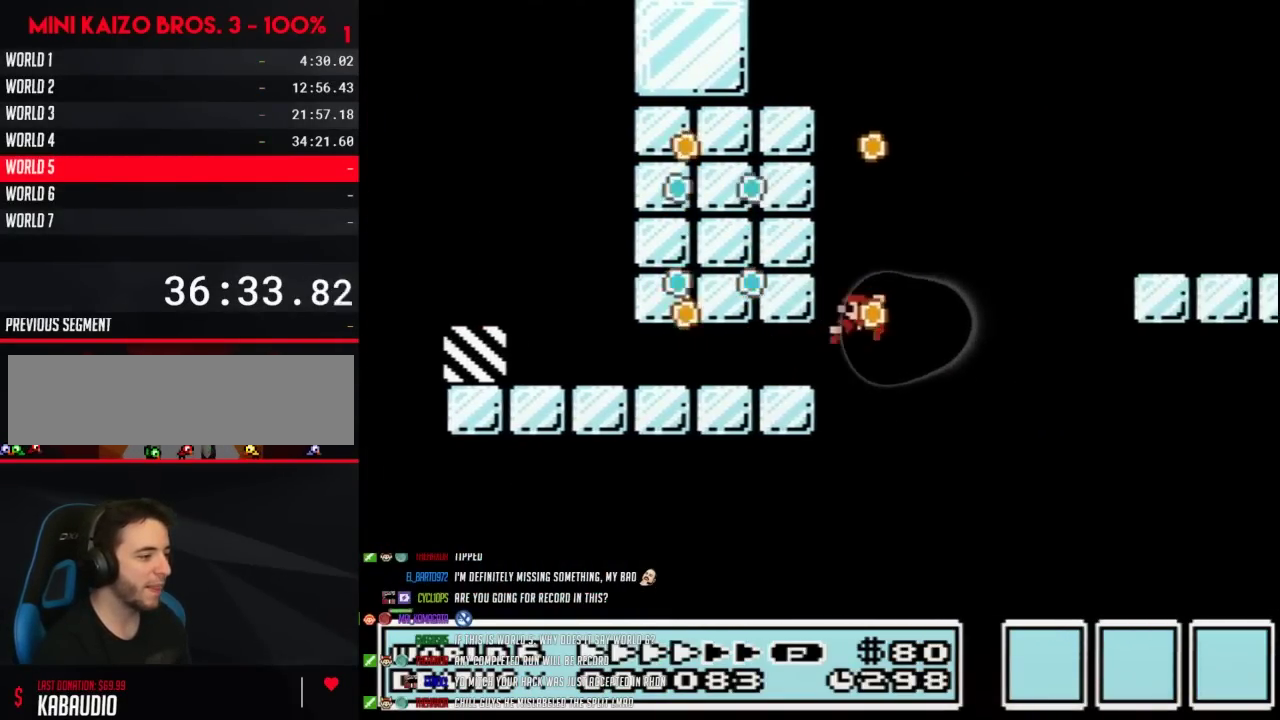
{"dt_ms": 500, "buttons": ["B", "DPAD_RIGHT"], "events": [[33, "A", "down"], [250, "A", "up"]]}
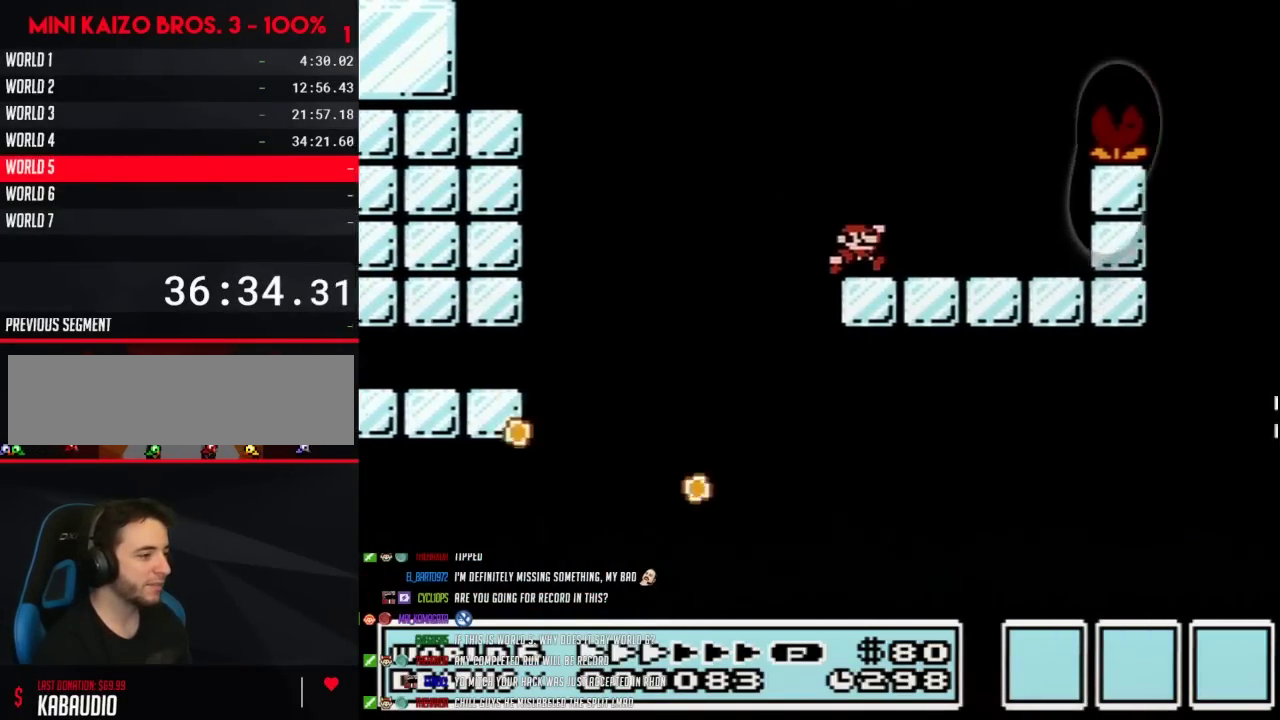
{"dt_ms": 500, "buttons": ["B", "DPAD_RIGHT"], "events": [[200, "A", "down"], [417, "A", "up"]]}
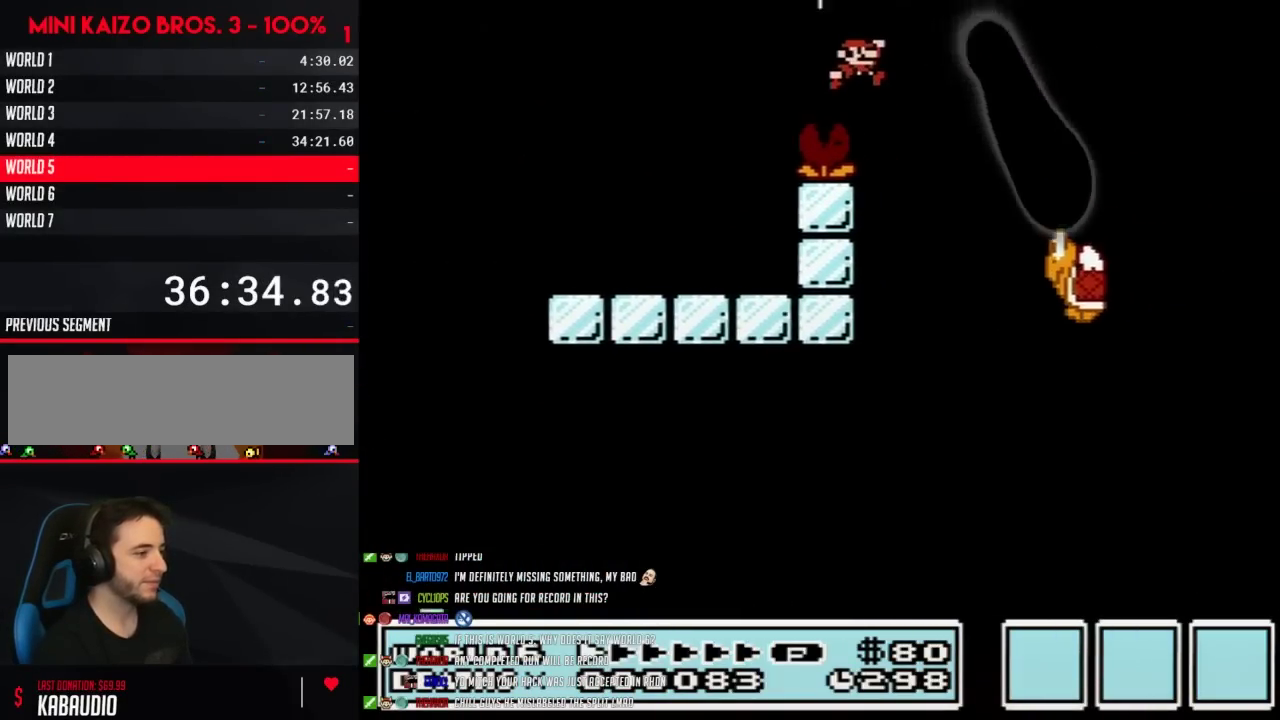
{"dt_ms": 500, "buttons": ["A", "B", "DPAD_RIGHT"], "events": [[483, "A", "down"]]}
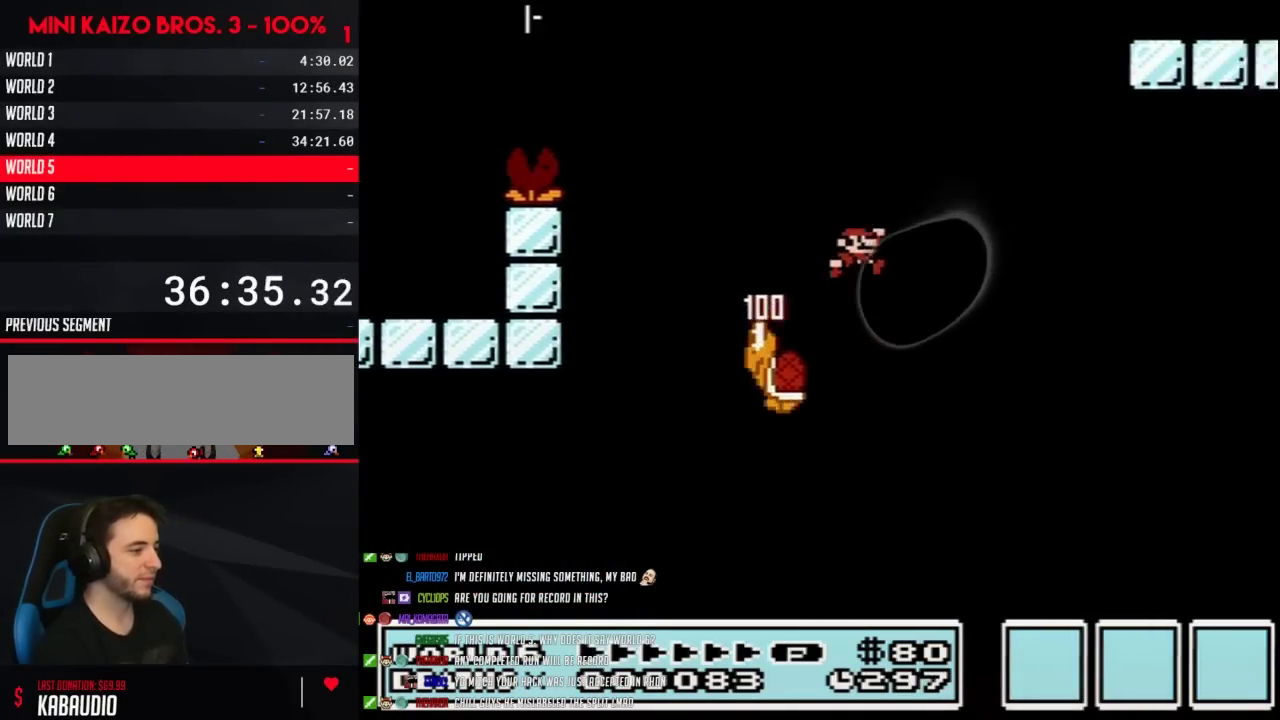
{"dt_ms": 500, "buttons": ["B", "DPAD_RIGHT"], "events": [[383, "A", "up"]]}
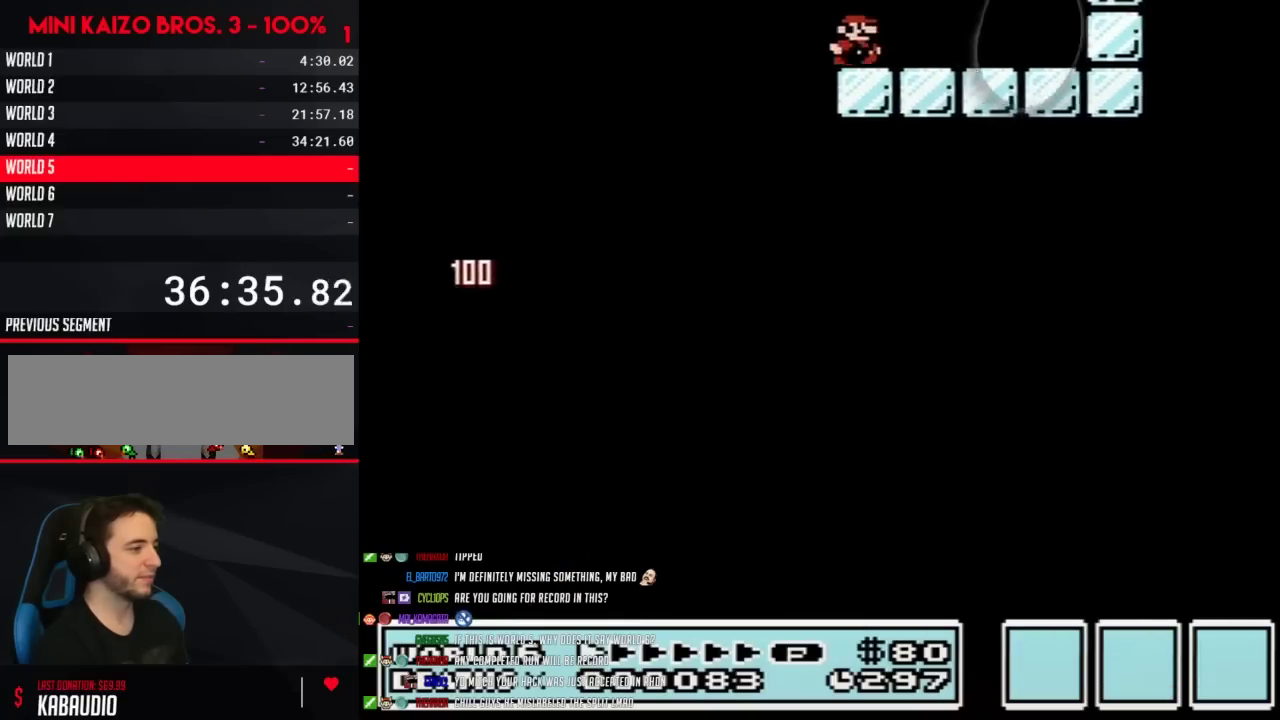
{"dt_ms": 500, "buttons": ["B", "DPAD_RIGHT"], "events": [[133, "A", "down"], [383, "A", "up"]]}
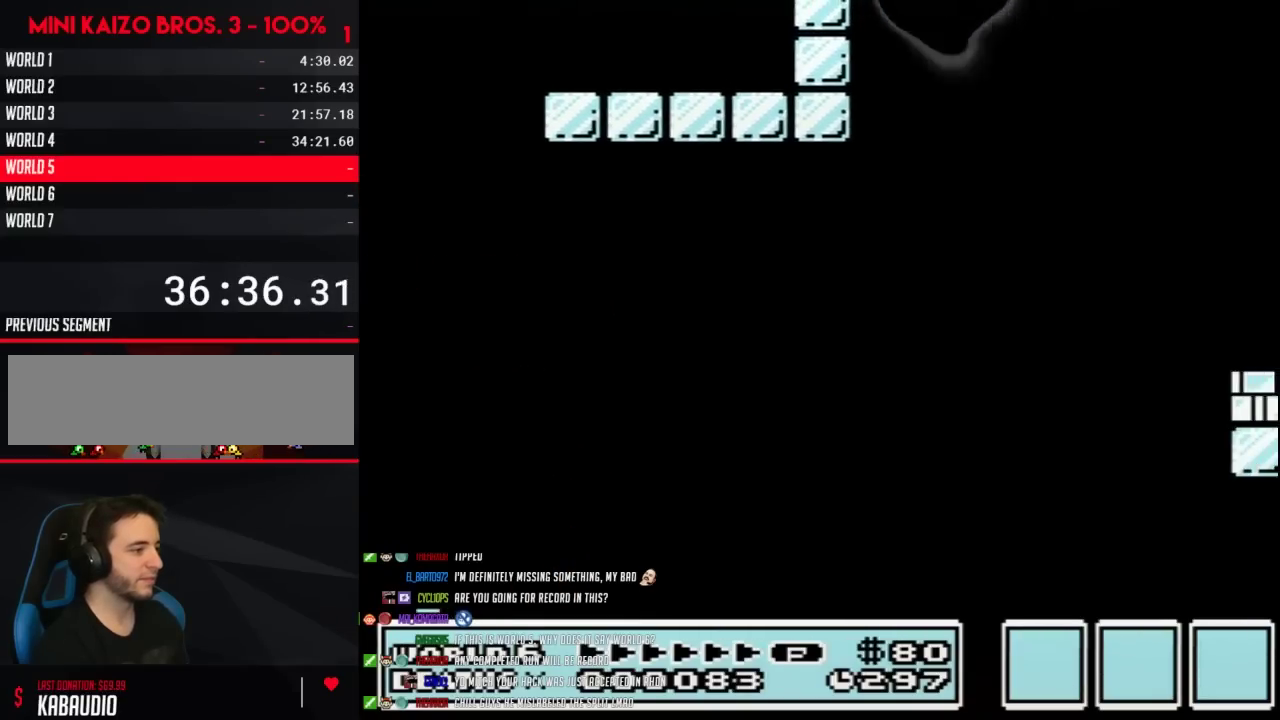
{"dt_ms": 500, "buttons": ["B", "DPAD_RIGHT"], "events": []}
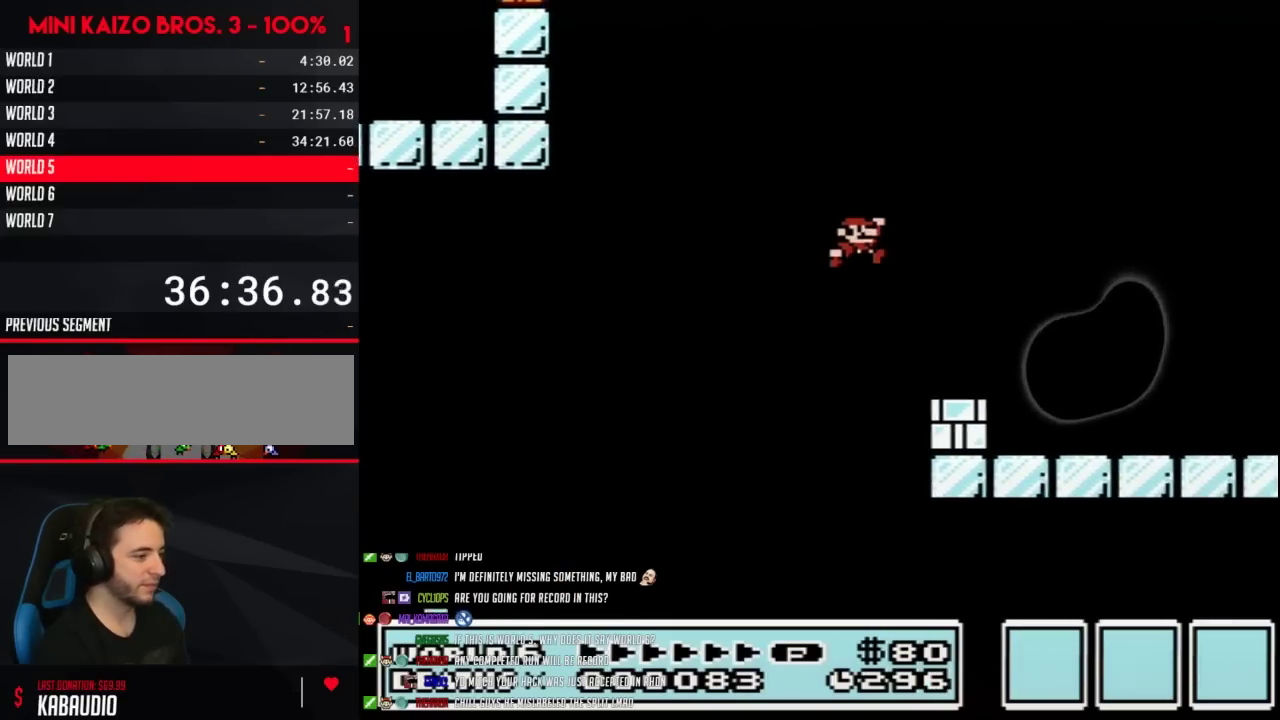
{"dt_ms": 500, "buttons": ["B", "DPAD_RIGHT"], "events": [[100, "B", "up"], [267, "B", "down"]]}
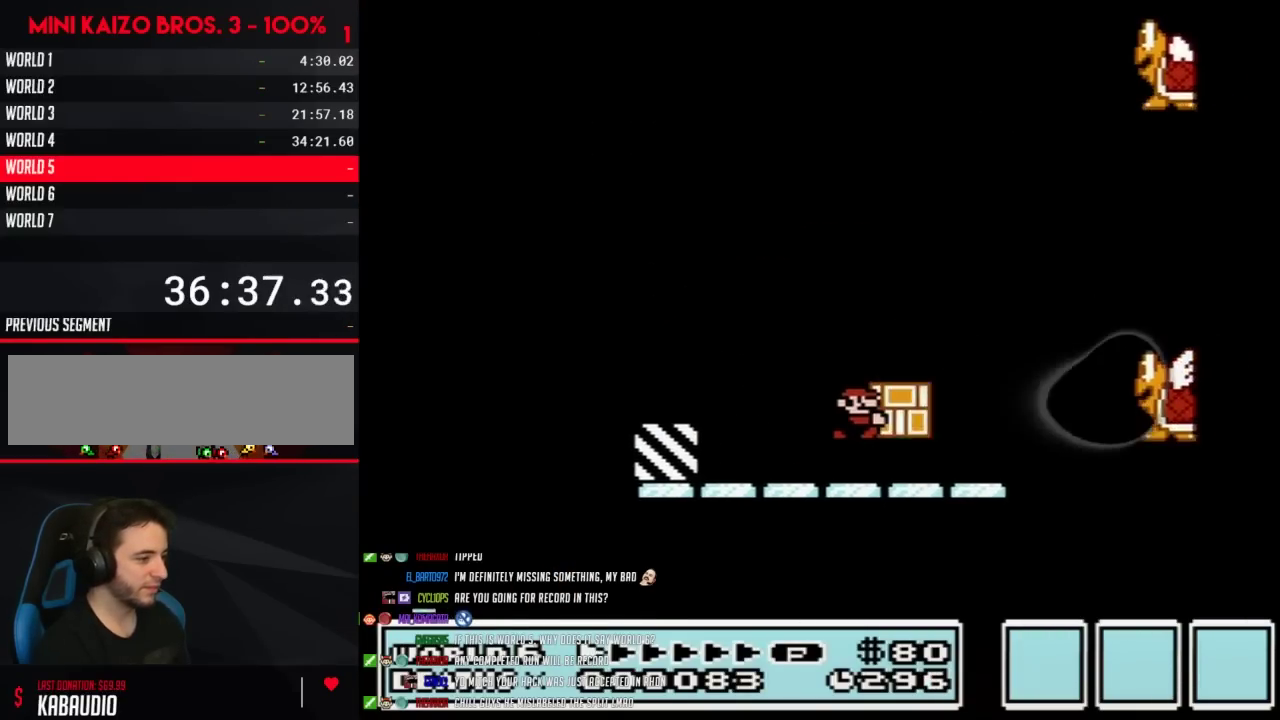
{"dt_ms": 1000, "buttons": ["A", "B", "DPAD_UP", "DPAD_LEFT"], "events": [[33, "A", "down"], [167, "A", "up"], [500, "A", "down"], [667, "DPAD_LEFT", "down"], [667, "DPAD_RIGHT", "up"], [983, "DPAD_UP", "down"]]}
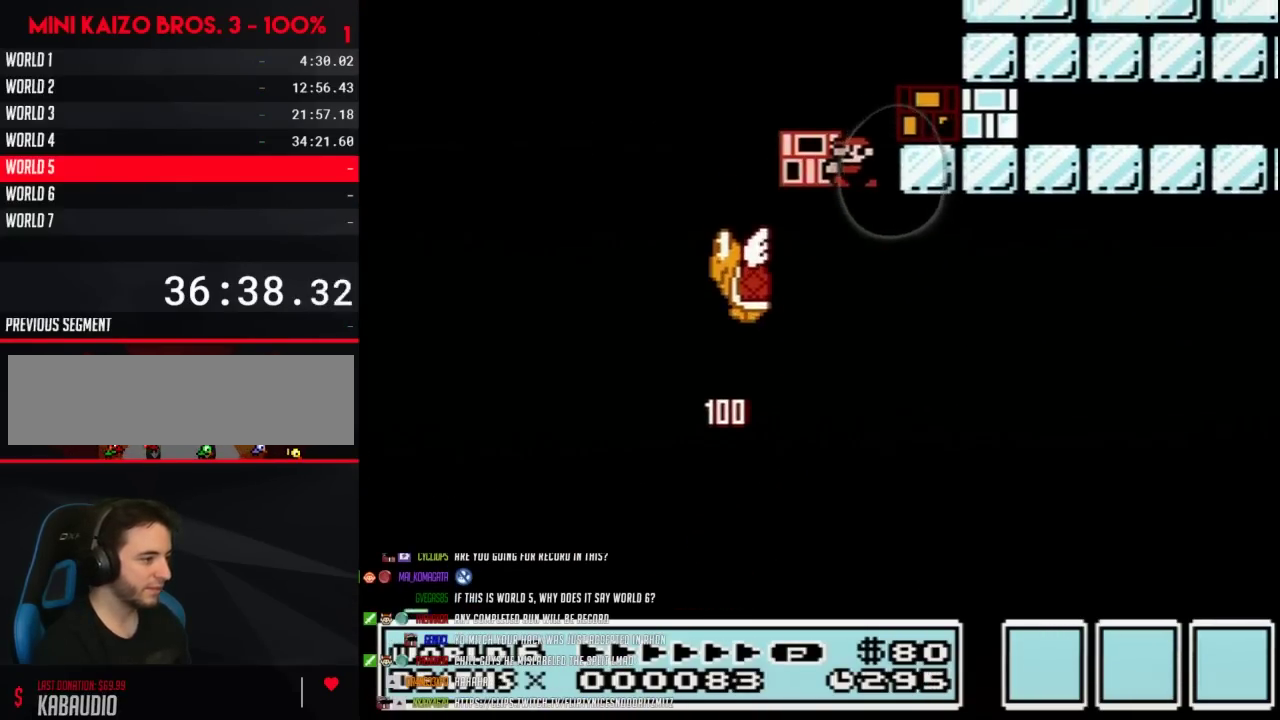
{"dt_ms": 500, "buttons": ["A", "B", "DPAD_RIGHT"], "events": [[133, "A", "up"], [133, "DPAD_UP", "up"], [417, "DPAD_LEFT", "up"], [433, "DPAD_RIGHT", "down"], [500, "A", "down"]]}
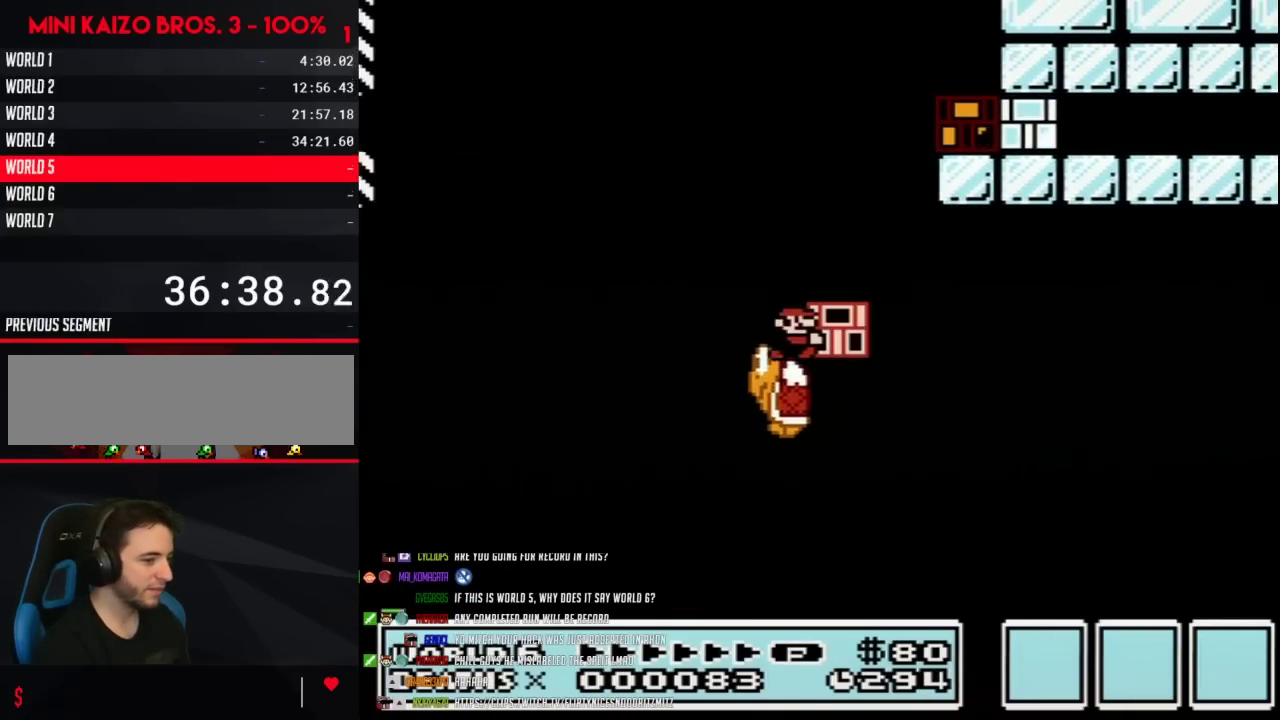
{"dt_ms": 500, "buttons": ["A", "B", "DPAD_RIGHT"], "events": [[167, "DPAD_RIGHT", "up"], [267, "DPAD_RIGHT", "down"]]}
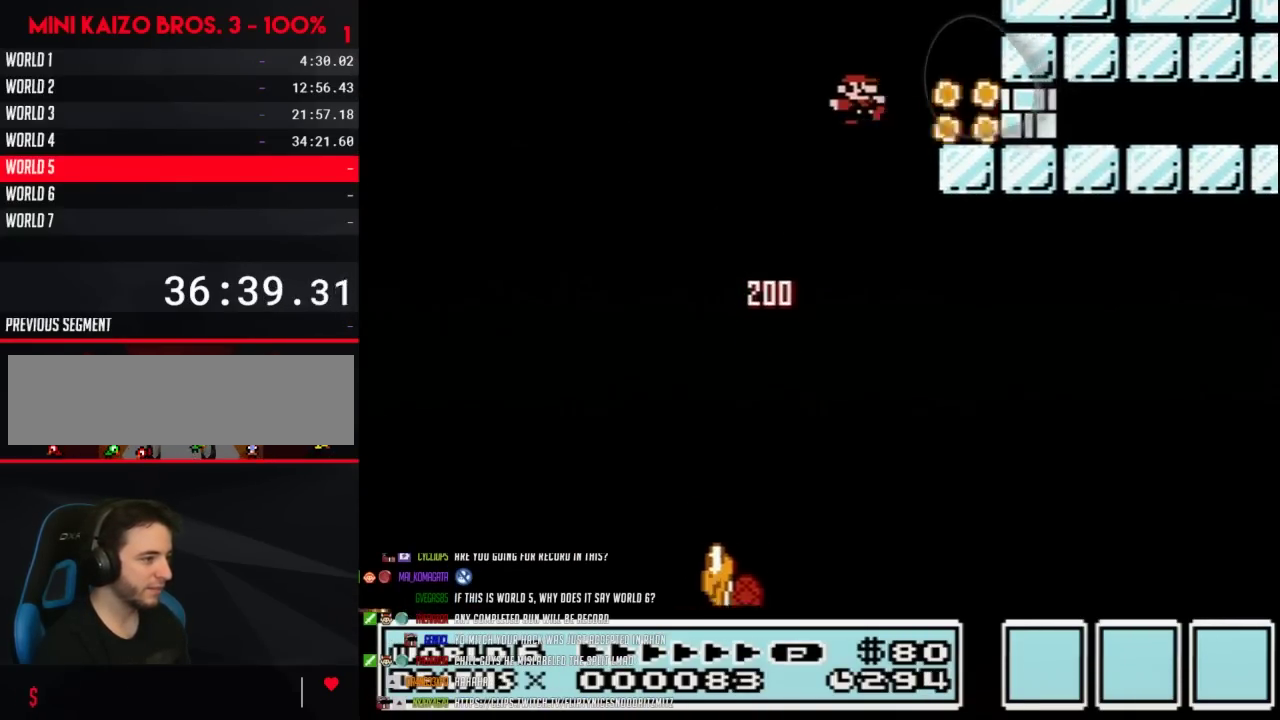
{"dt_ms": 500, "buttons": ["B", "DPAD_RIGHT"], "events": [[67, "B", "up"], [133, "B", "down"], [167, "A", "up"], [350, "B", "up"], [433, "B", "down"]]}
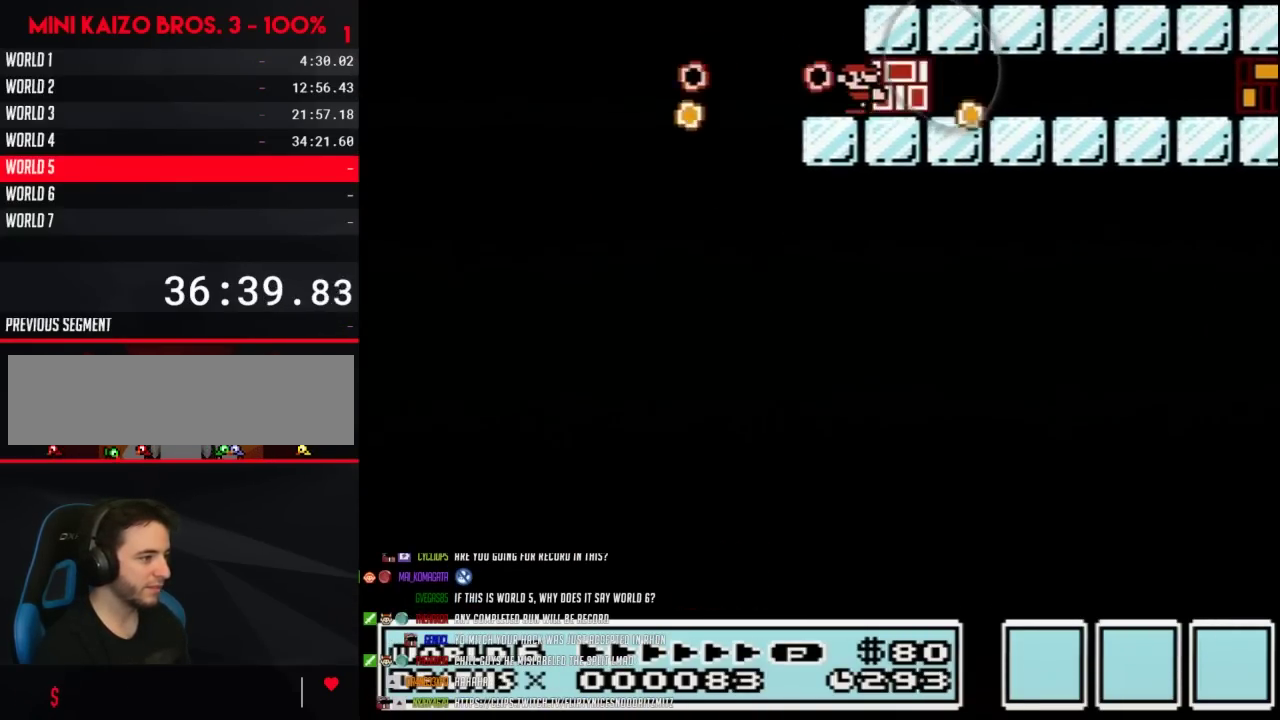
{"dt_ms": 500, "buttons": ["B", "DPAD_RIGHT"], "events": []}
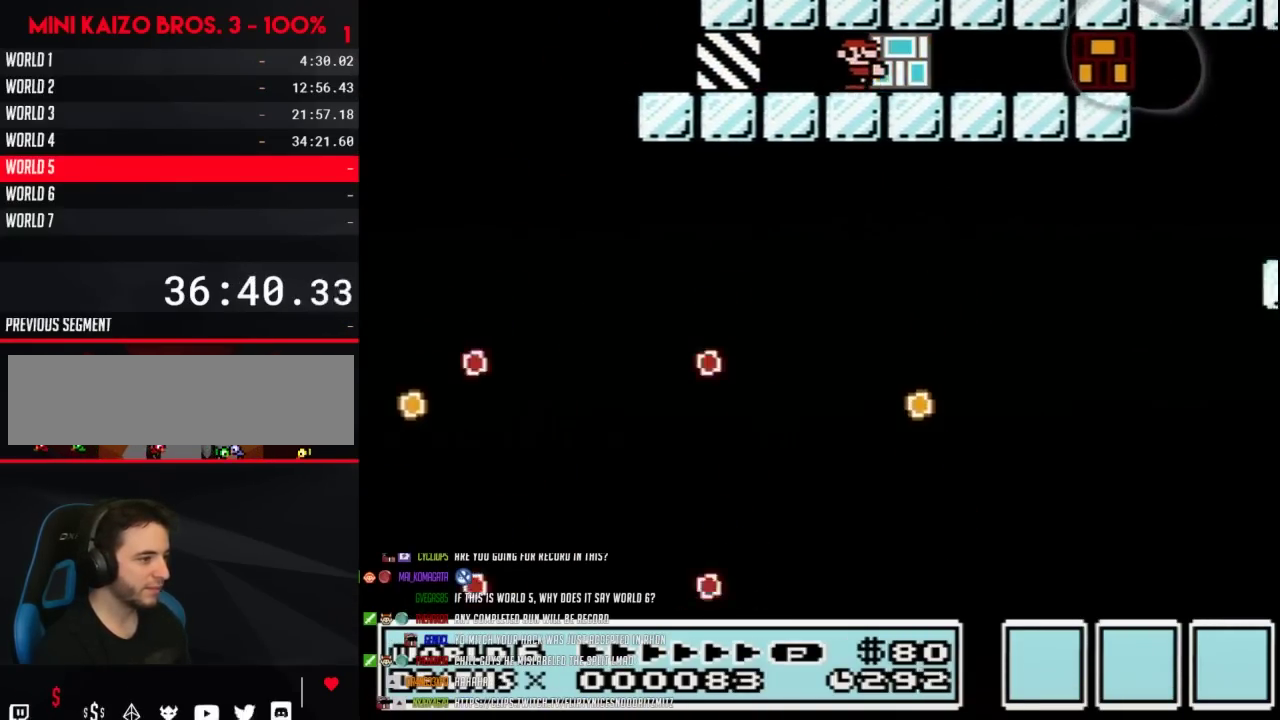
{"dt_ms": 500, "buttons": ["B", "DPAD_RIGHT"], "events": [[267, "B", "up"], [317, "B", "down"]]}
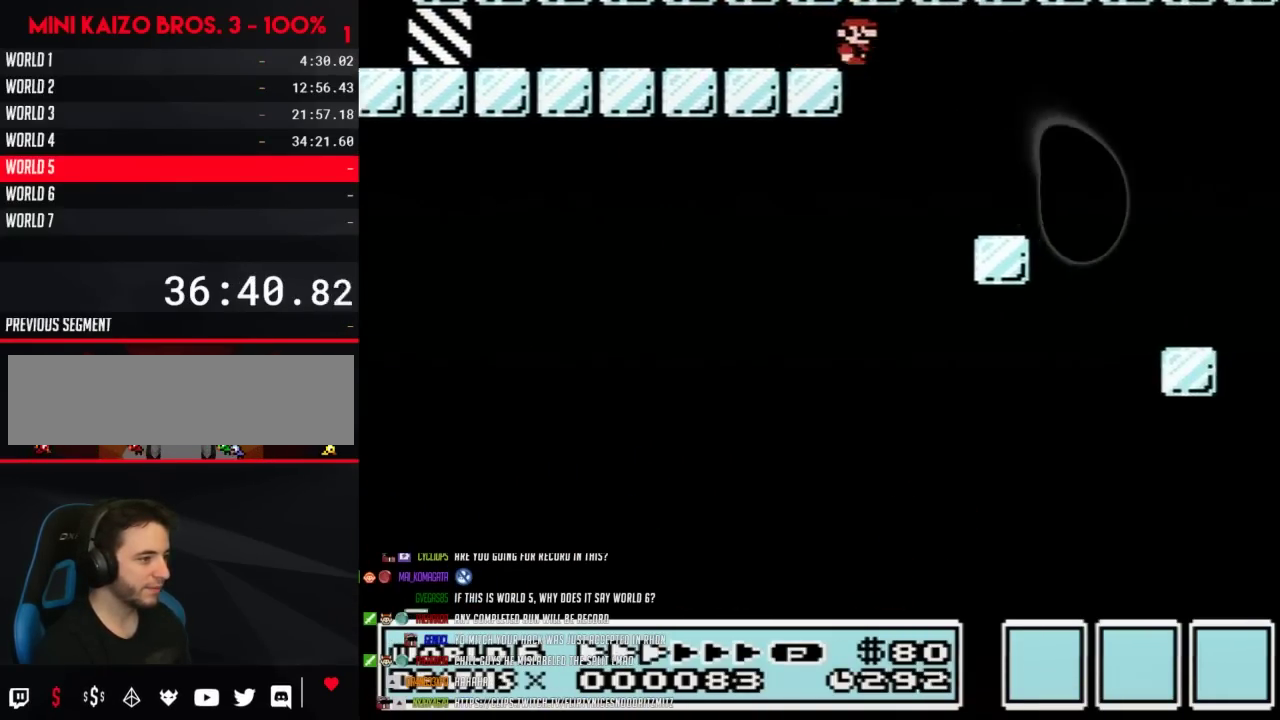
{"dt_ms": 500, "buttons": ["B", "DPAD_RIGHT"], "events": [[167, "DPAD_LEFT", "down"], [167, "DPAD_RIGHT", "up"], [267, "DPAD_LEFT", "up"], [283, "DPAD_RIGHT", "down"]]}
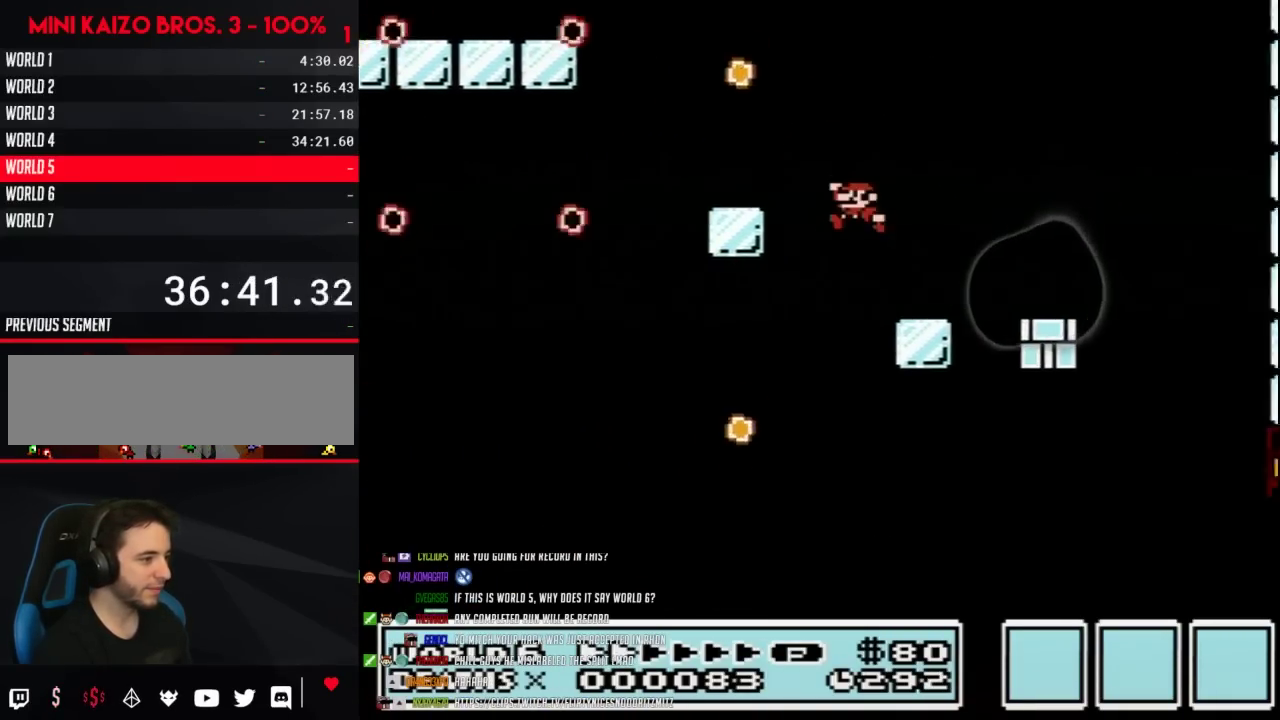
{"dt_ms": 500, "buttons": ["B", "DPAD_LEFT"], "events": [[33, "DPAD_RIGHT", "up"], [67, "DPAD_LEFT", "down"], [200, "DPAD_LEFT", "up"], [283, "A", "down"], [350, "A", "up"], [483, "DPAD_LEFT", "down"]]}
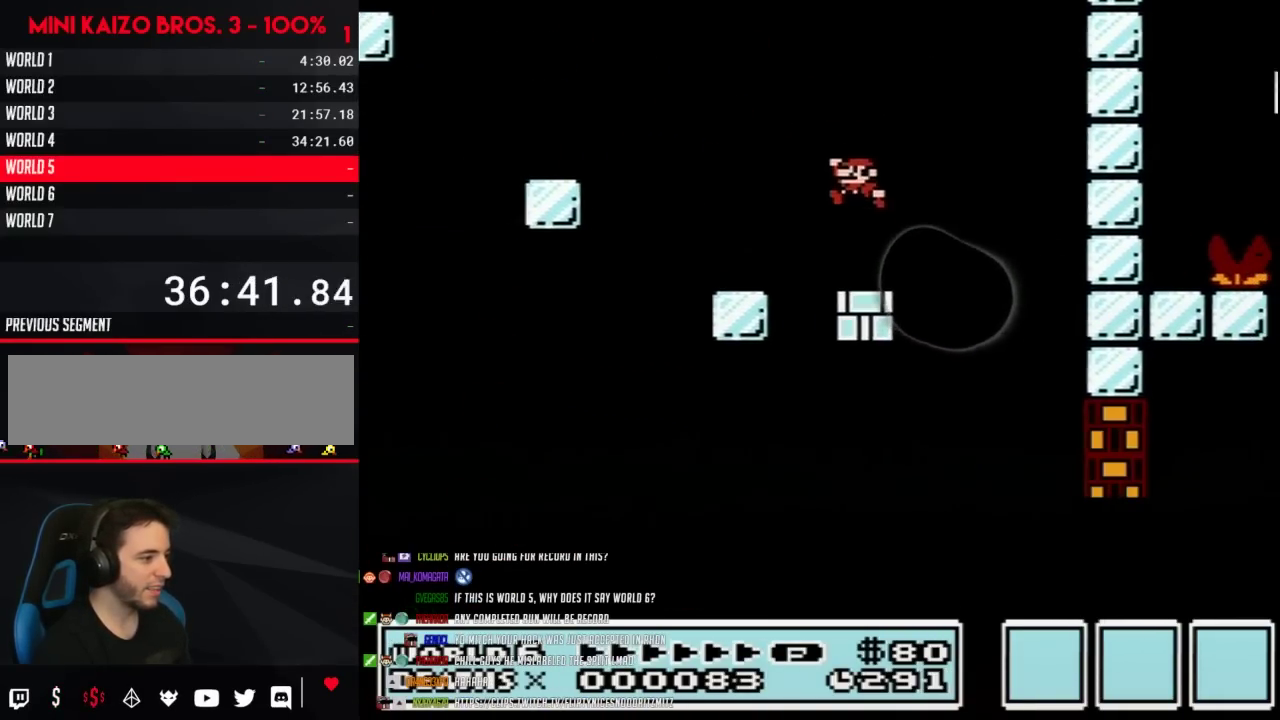
{"dt_ms": 500, "buttons": [], "events": [[267, "DPAD_LEFT", "up"], [367, "DPAD_RIGHT", "down"], [417, "DPAD_RIGHT", "up"], [500, "B", "up"]]}
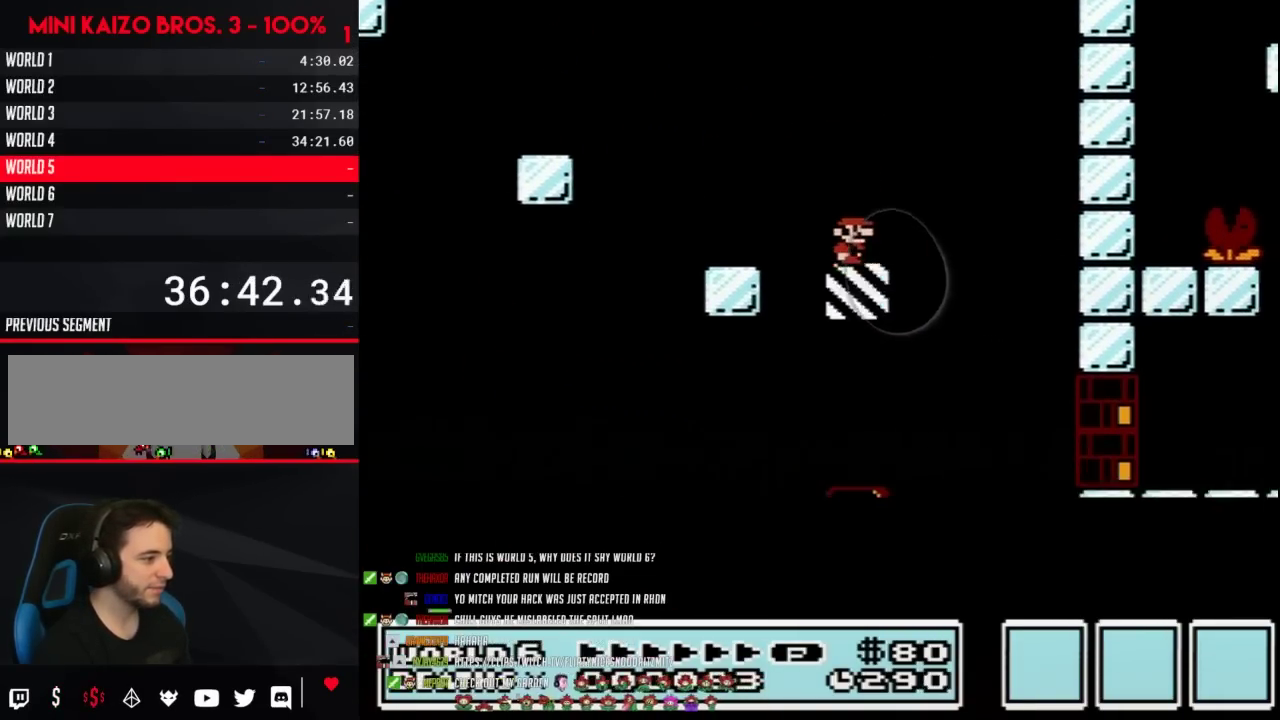
{"dt_ms": 500, "buttons": ["B", "DPAD_LEFT"], "events": [[83, "B", "down"], [283, "DPAD_RIGHT", "down"], [450, "DPAD_RIGHT", "up"], [467, "DPAD_LEFT", "down"]]}
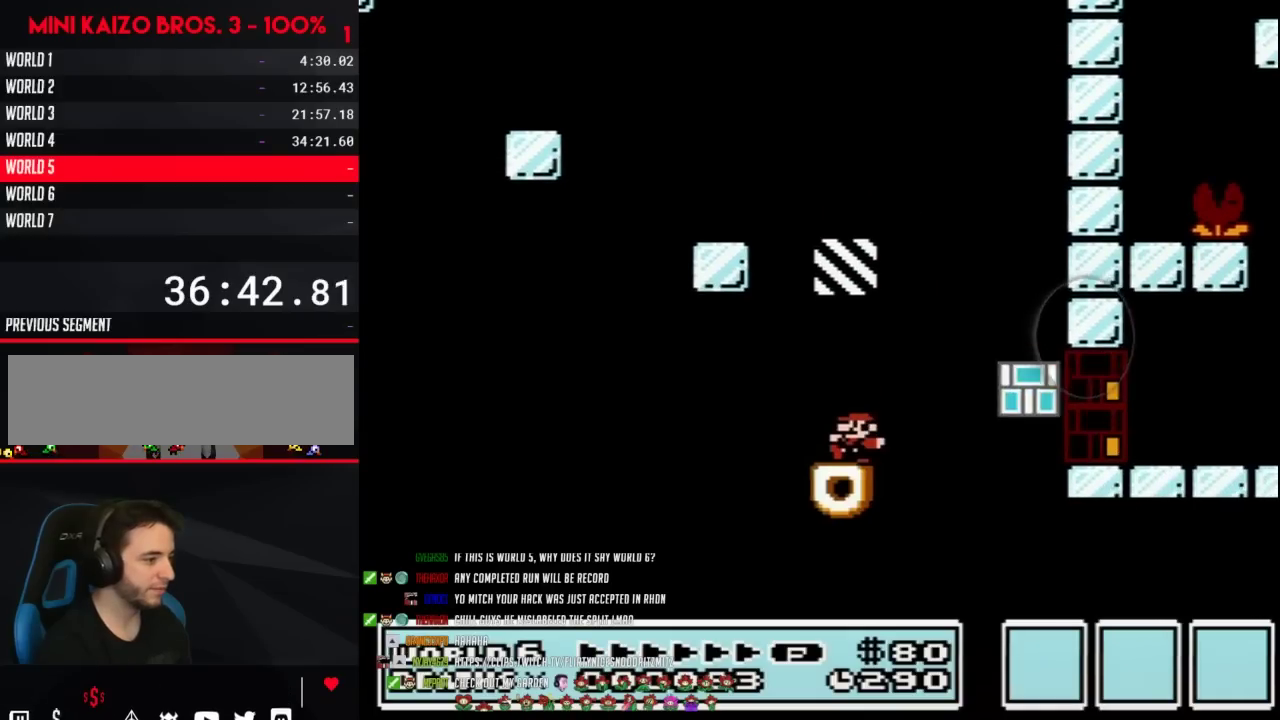
{"dt_ms": 500, "buttons": ["B", "DPAD_RIGHT"], "events": [[100, "DPAD_LEFT", "up"], [233, "DPAD_RIGHT", "down"]]}